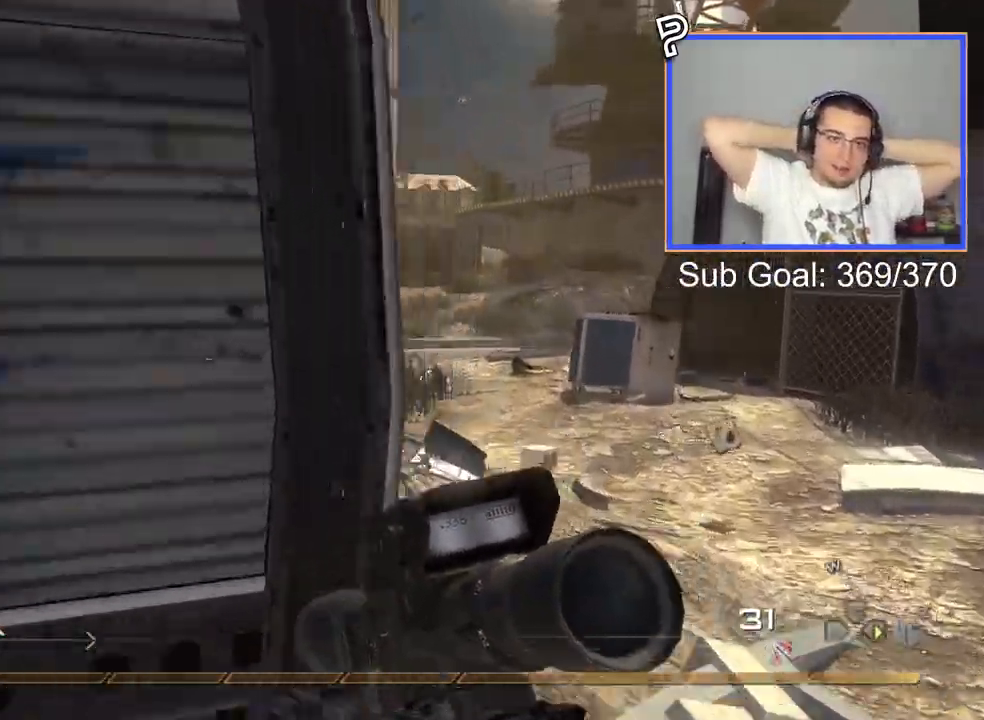
Gameplay with a controller (PlayStation layout); each line is a JSON object with the inputs held at the frame after it. "events" lists button and stick changes between this image and that frame as [ms after this image, input, new state], when the widget could be followed in between.
{"buttons": [], "left_stick": "up", "right_stick": "up-right", "events": []}
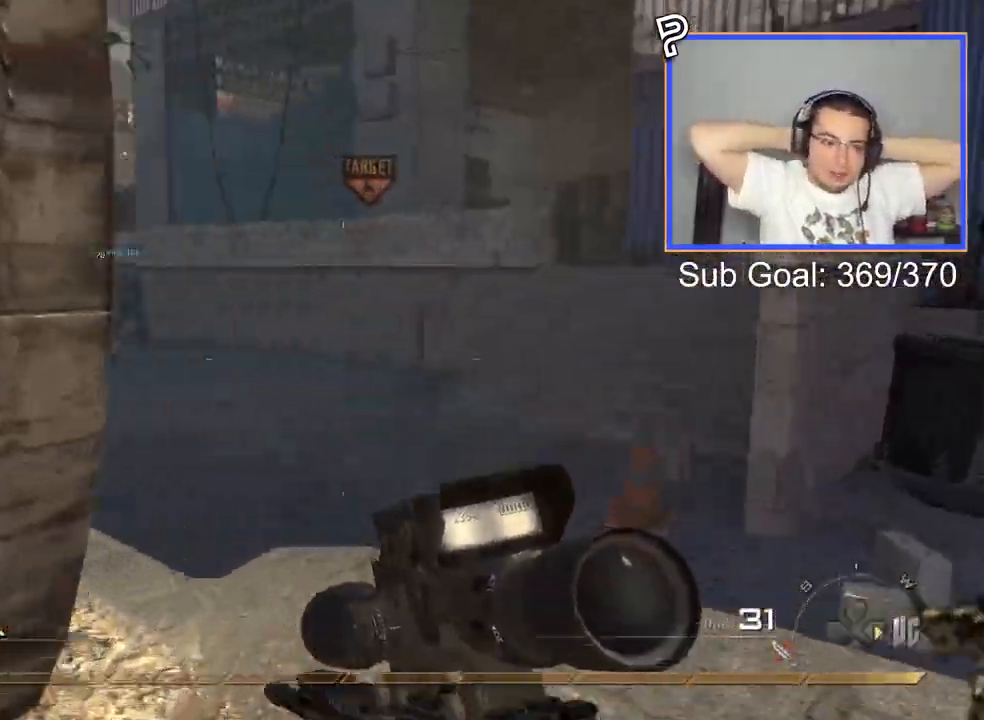
{"buttons": [], "left_stick": "up", "right_stick": "up-right", "events": []}
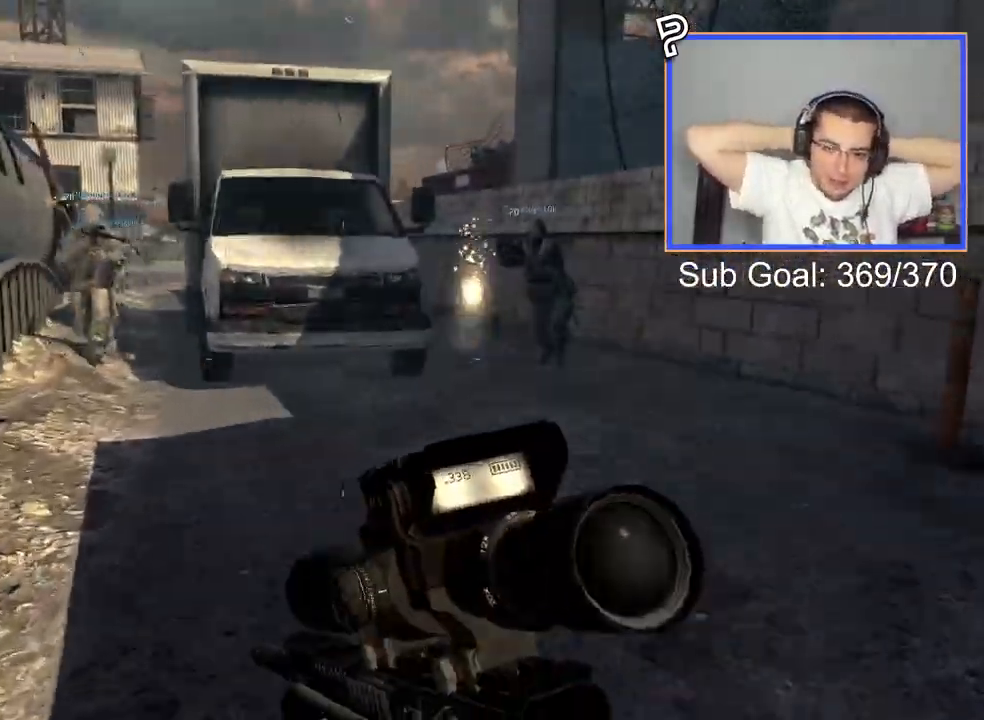
{"buttons": [], "left_stick": "up", "right_stick": "up-right", "events": [[351, "CROSS", "down"], [484, "CROSS", "up"]]}
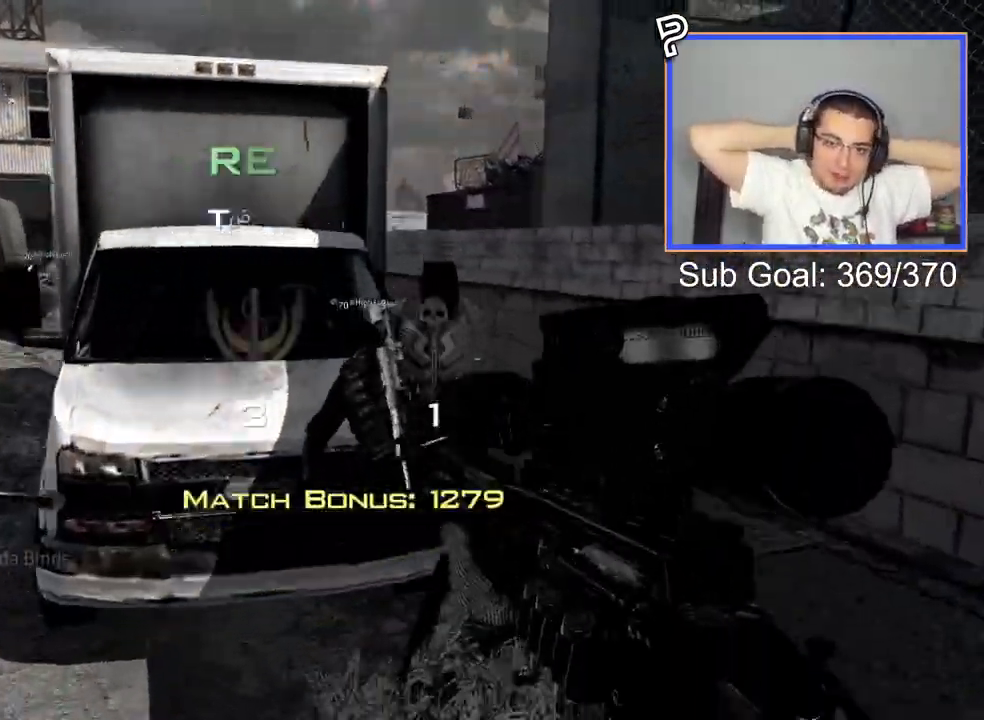
{"buttons": ["CROSS"], "left_stick": "center", "right_stick": "center", "events": [[183, "left_stick", "center"], [183, "right_stick", "center"], [467, "CROSS", "down"]]}
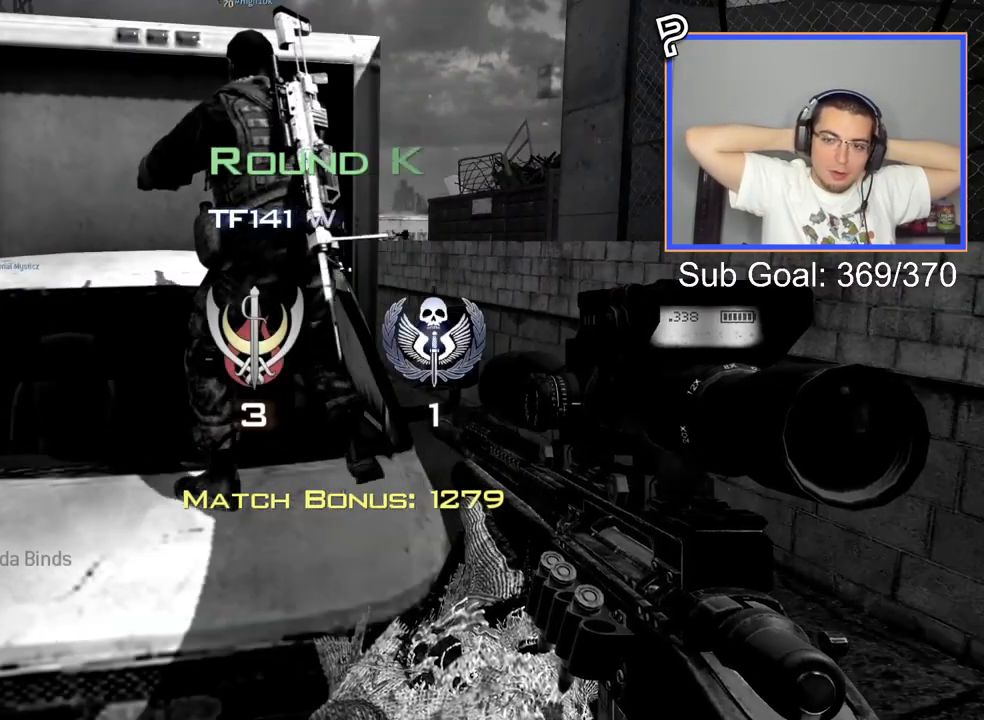
{"buttons": [], "left_stick": "center", "right_stick": "center", "events": [[167, "CROSS", "up"]]}
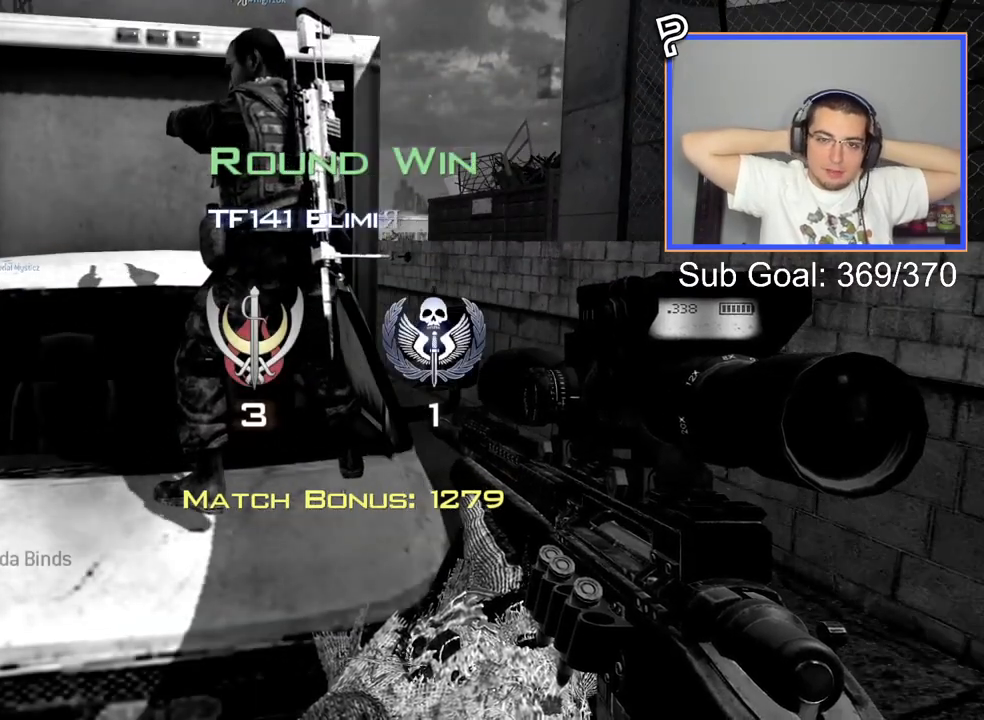
{"buttons": [], "left_stick": "center", "right_stick": "center", "events": []}
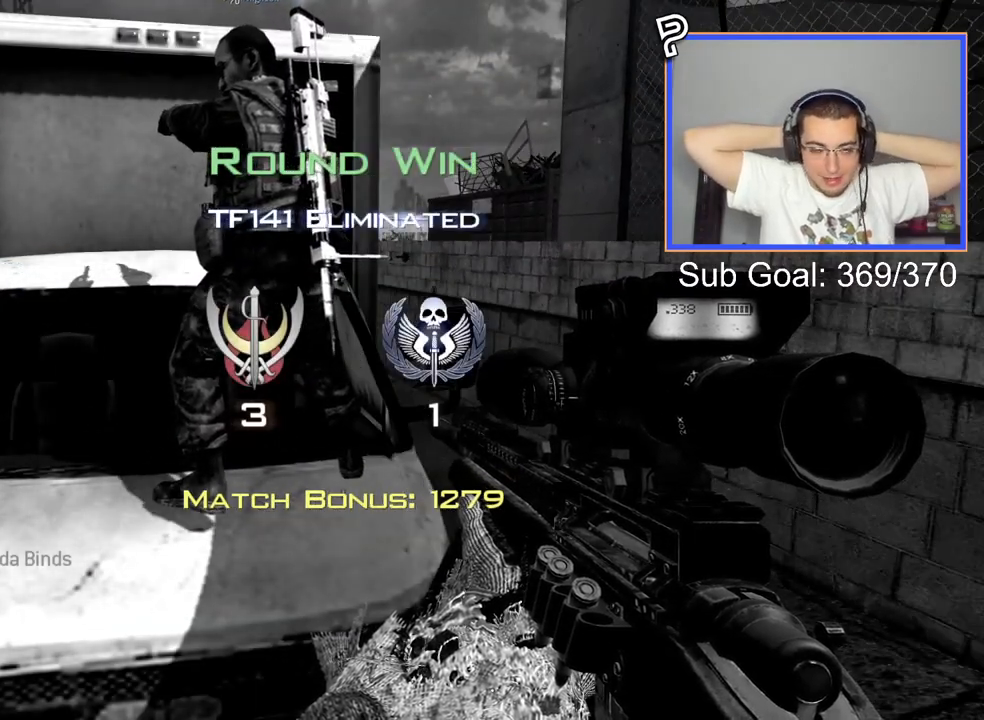
{"buttons": [], "left_stick": "up-right", "right_stick": "center", "events": [[501, "left_stick", "up-right"]]}
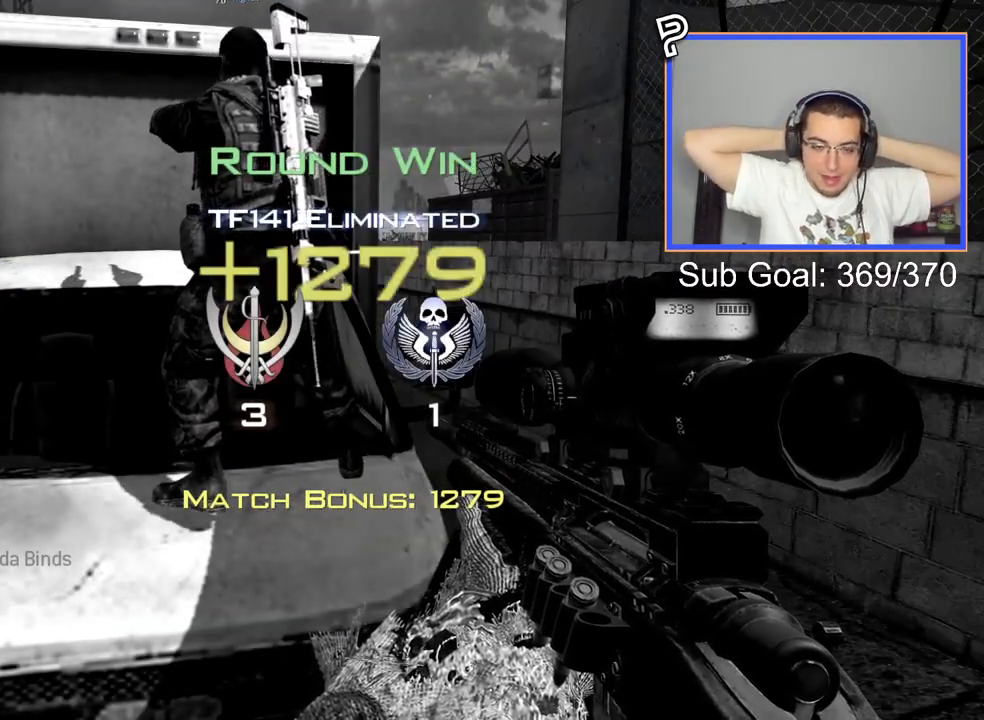
{"buttons": [], "left_stick": "center", "right_stick": "center", "events": [[267, "left_stick", "center"]]}